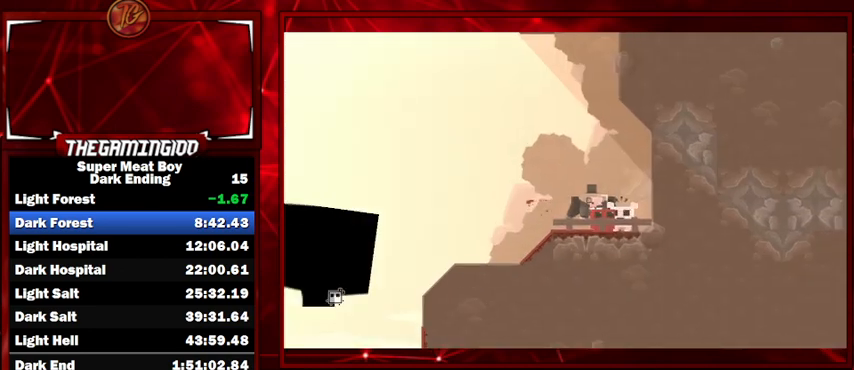
Gameplay with keyboard; each line is a JSON object with the keys held at the frame after it. "events" lists presses ("down") and releases ("up") of "left", "p", "right", "shift" and "space" between this image and that frame as [ms after this image, input, new state], when the widget could be followed in between. No other keys are recorded. Mouse input is not recorded.
{"keys": ["shift"], "events": []}
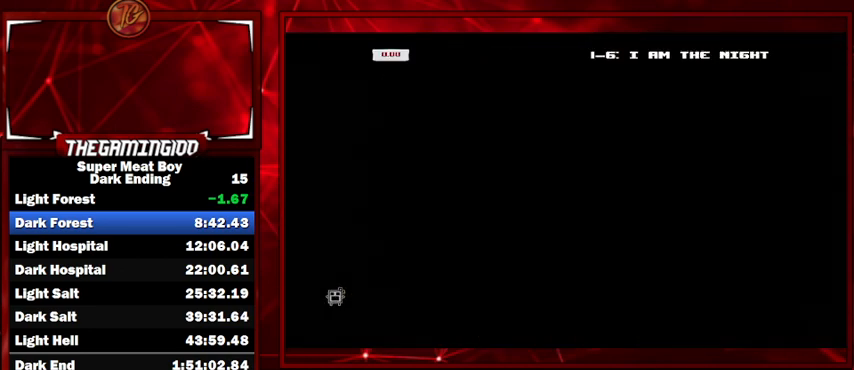
{"keys": ["shift"], "events": [[400, "right", "down"], [500, "right", "up"]]}
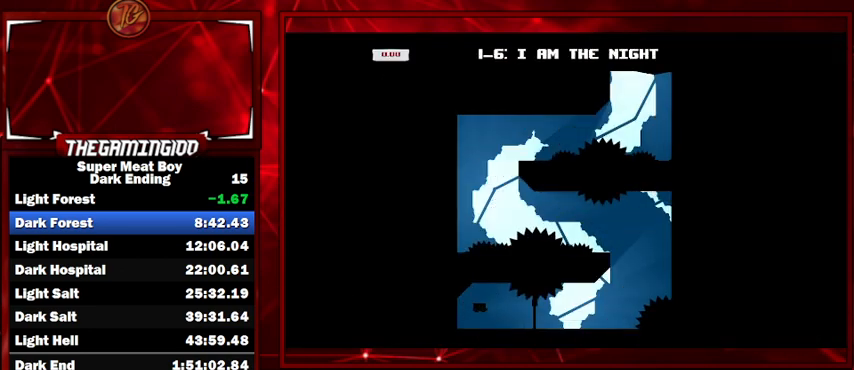
{"keys": ["right", "shift"], "events": [[200, "right", "down"]]}
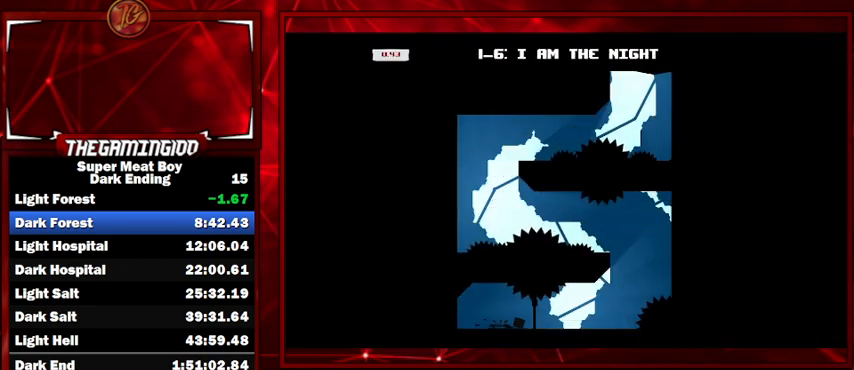
{"keys": ["right", "shift", "space"], "events": [[233, "space", "down"]]}
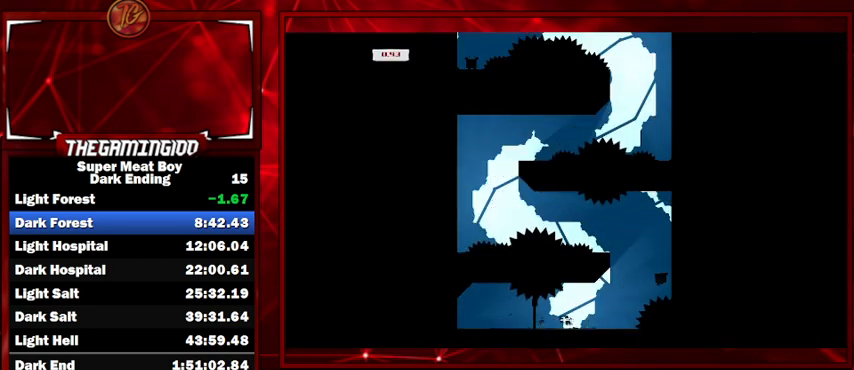
{"keys": ["left", "shift", "space"], "events": [[67, "space", "up"], [133, "space", "down"], [167, "left", "down"], [167, "right", "up"]]}
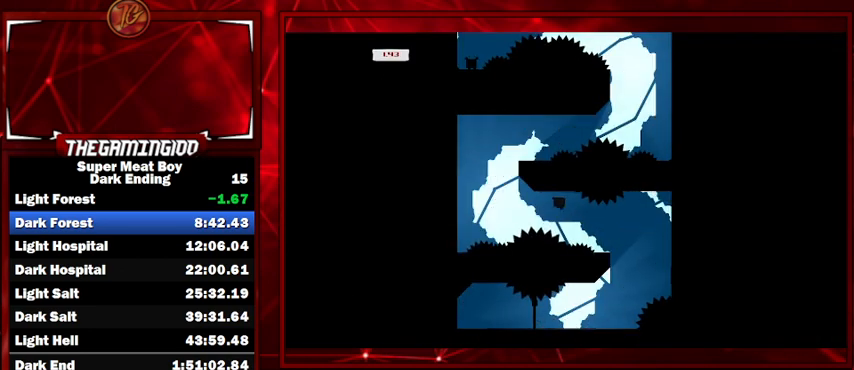
{"keys": ["left", "shift", "space"], "events": [[367, "space", "up"], [467, "space", "down"]]}
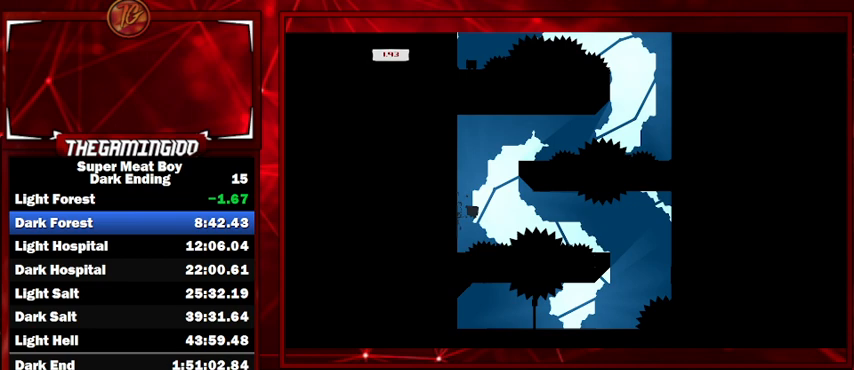
{"keys": ["left", "shift"], "events": [[433, "space", "up"]]}
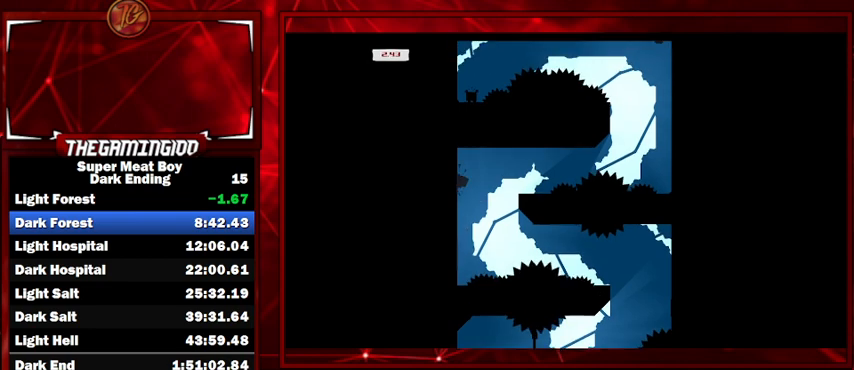
{"keys": ["right", "shift", "space"], "events": [[367, "right", "down"], [400, "left", "up"], [400, "space", "down"]]}
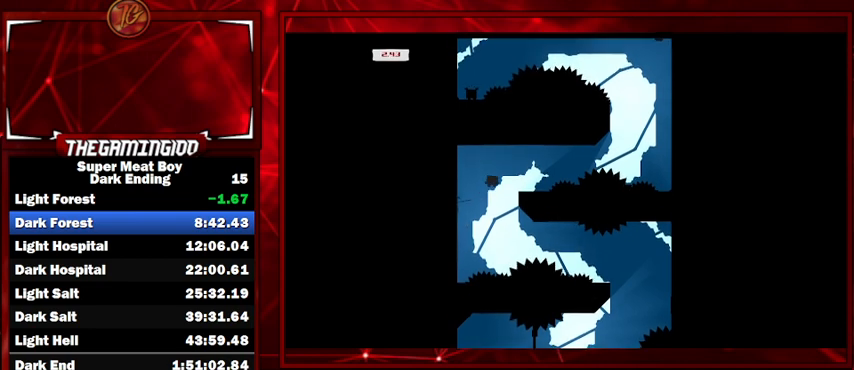
{"keys": ["right", "shift", "space"], "events": []}
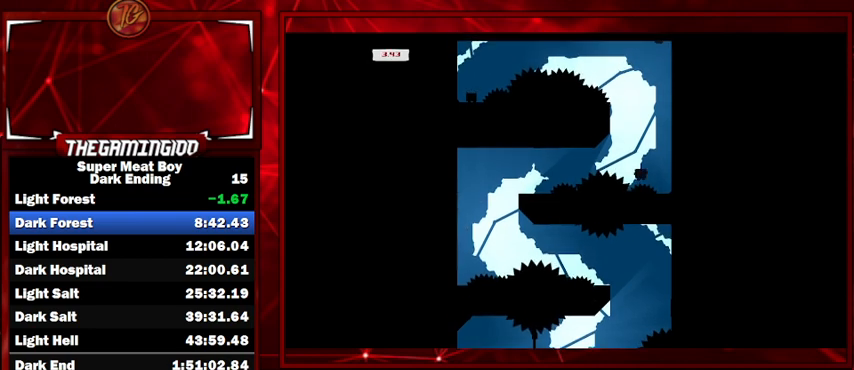
{"keys": ["right", "shift", "space"], "events": [[167, "space", "up"], [300, "space", "down"]]}
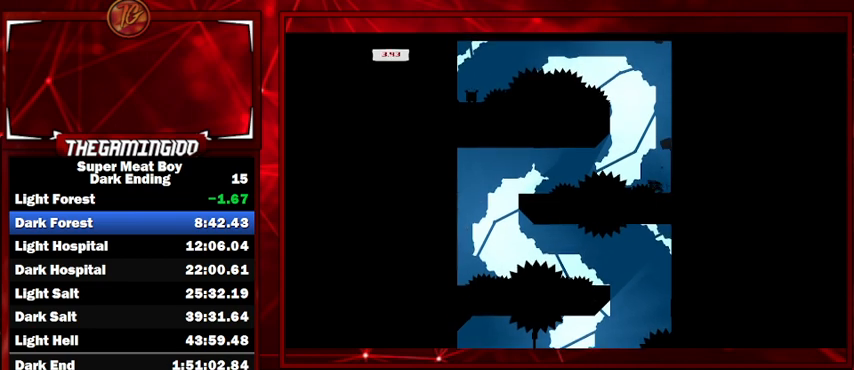
{"keys": ["left", "shift", "space"], "events": [[300, "space", "up"], [400, "left", "down"], [400, "space", "down"], [467, "right", "up"]]}
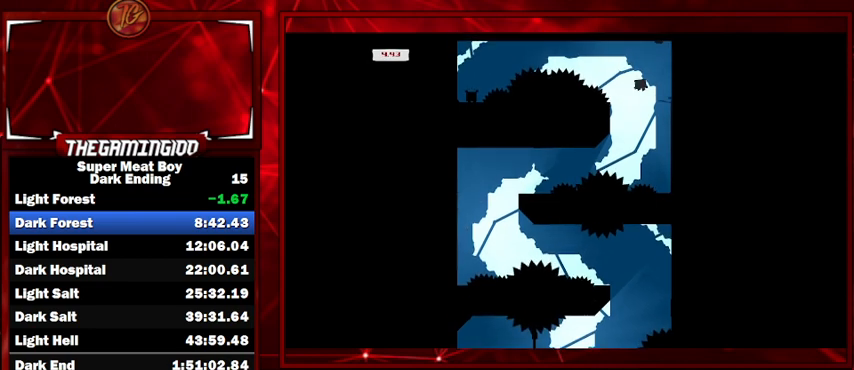
{"keys": ["left", "shift"], "events": [[233, "space", "up"]]}
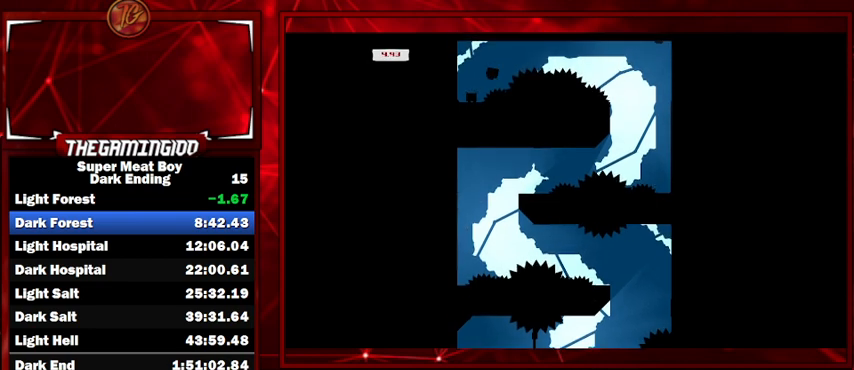
{"keys": ["shift"], "events": [[167, "left", "up"]]}
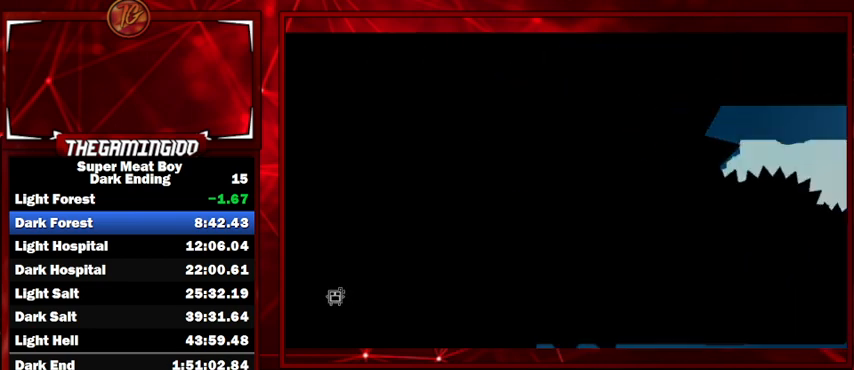
{"keys": ["shift"], "events": []}
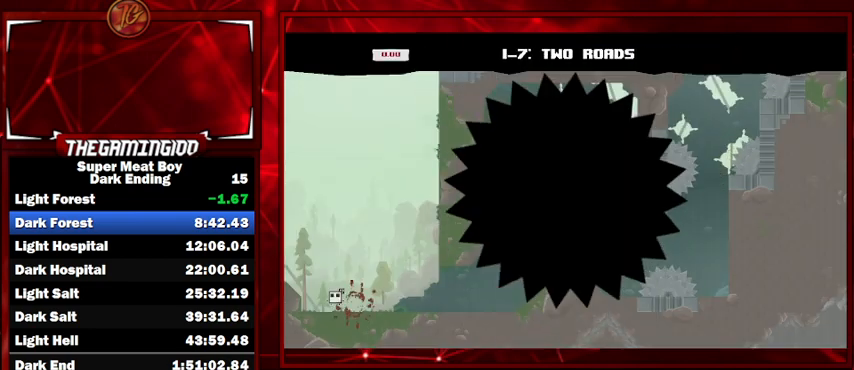
{"keys": ["right", "shift"], "events": [[333, "right", "down"]]}
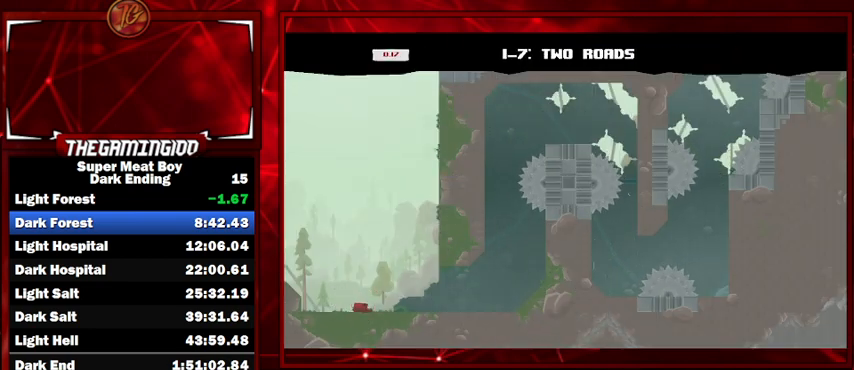
{"keys": ["right", "shift", "space"], "events": [[67, "space", "down"], [400, "space", "up"], [433, "space", "down"]]}
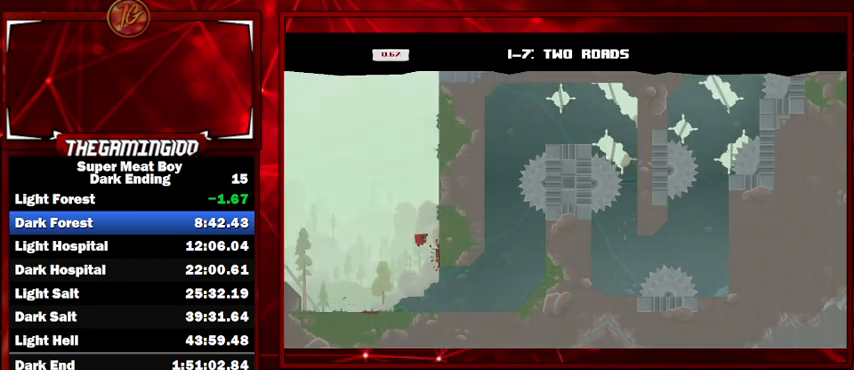
{"keys": ["right", "shift", "space"], "events": [[467, "space", "up"], [500, "space", "down"]]}
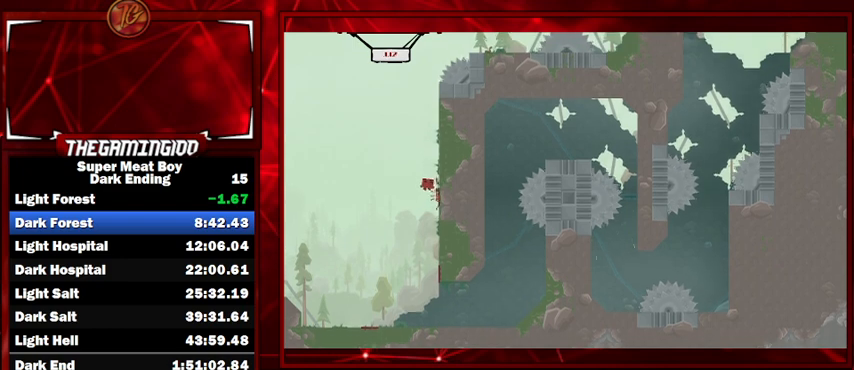
{"keys": ["right", "shift", "space"], "events": [[467, "space", "up"], [500, "space", "down"]]}
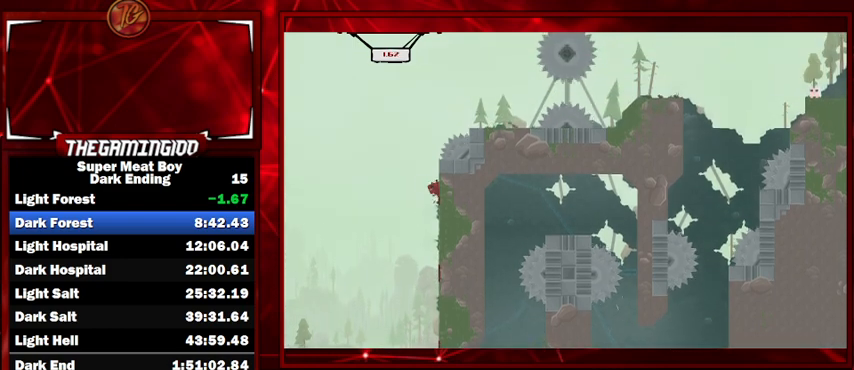
{"keys": ["right", "shift", "space"], "events": []}
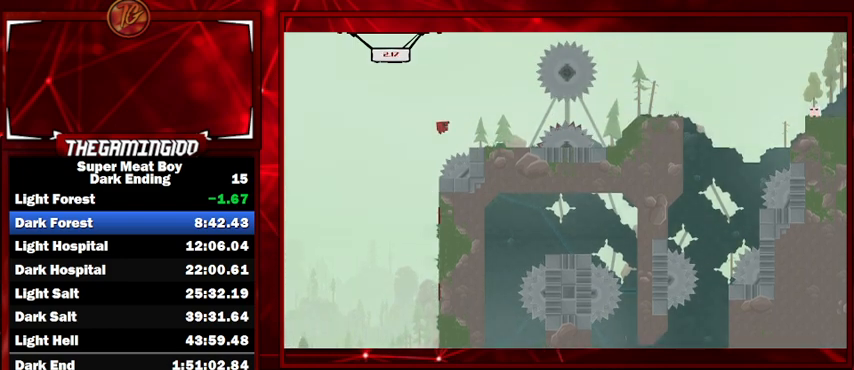
{"keys": ["shift"], "events": [[67, "space", "up"], [133, "right", "up"], [167, "left", "down"], [367, "left", "up"]]}
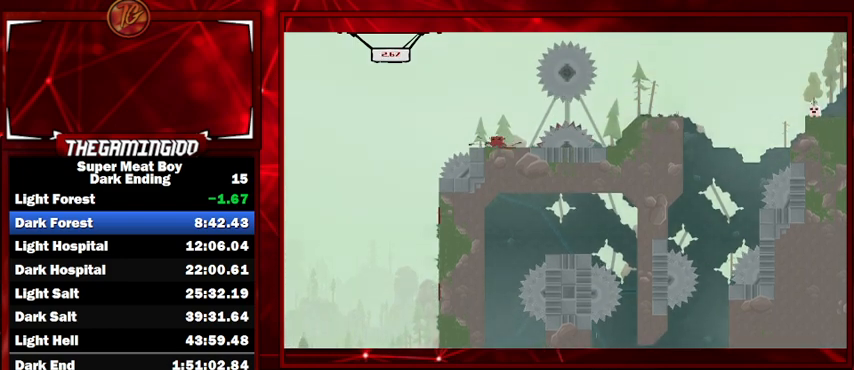
{"keys": ["right", "shift"], "events": [[100, "right", "down"], [233, "space", "down"], [433, "space", "up"]]}
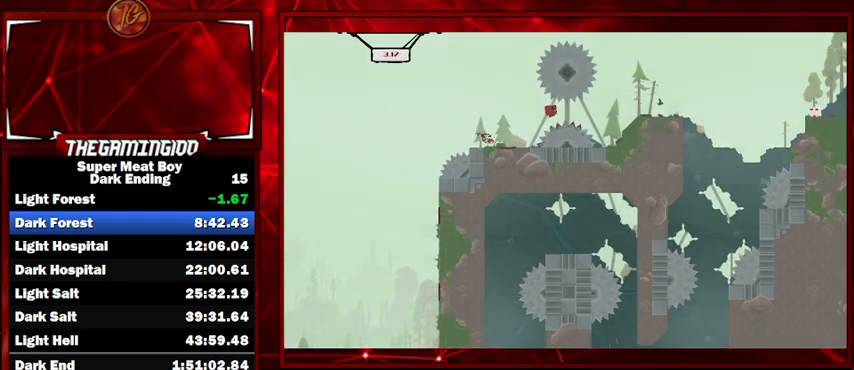
{"keys": ["right", "shift", "space"], "events": [[433, "space", "down"]]}
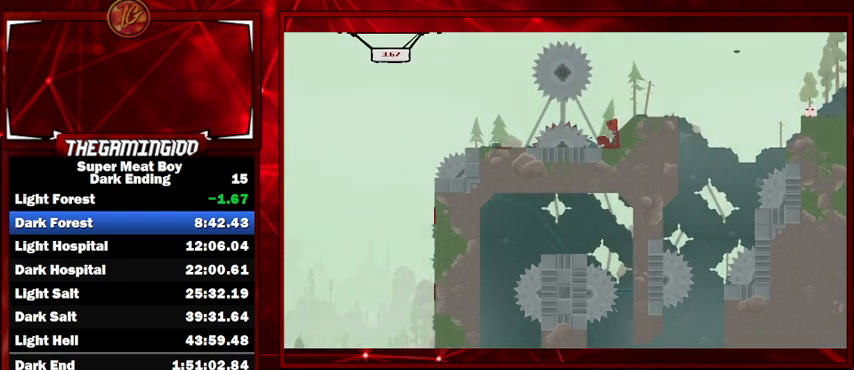
{"keys": ["shift"], "events": [[167, "space", "up"], [300, "right", "up"]]}
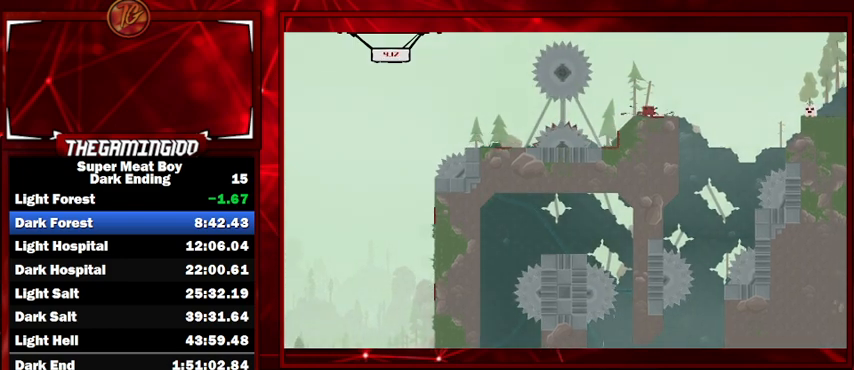
{"keys": ["right", "shift"], "events": [[100, "right", "down"], [100, "space", "down"], [467, "space", "up"]]}
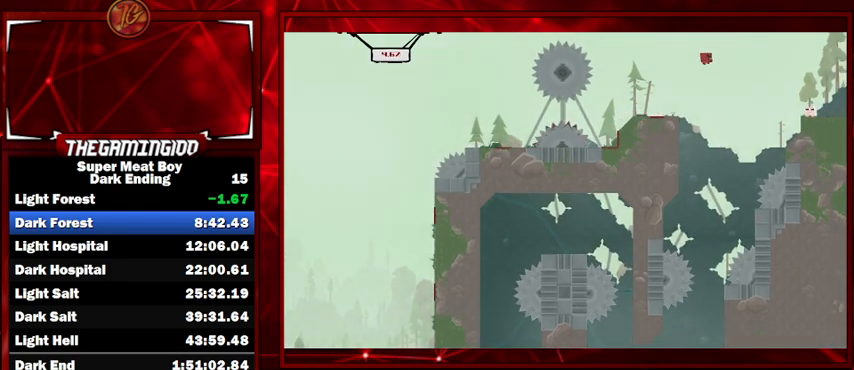
{"keys": ["shift"], "events": [[267, "right", "up"]]}
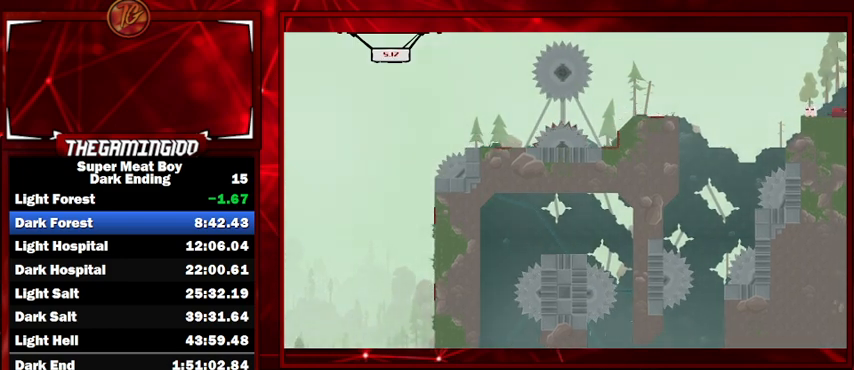
{"keys": ["left", "shift"], "events": [[300, "left", "down"]]}
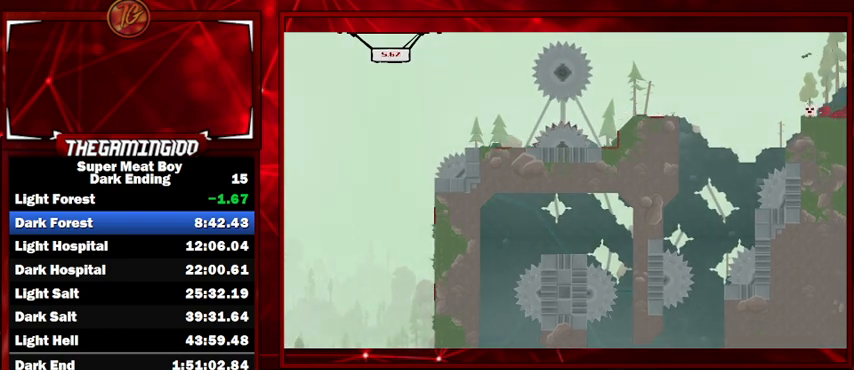
{"keys": ["shift"], "events": [[200, "left", "up"]]}
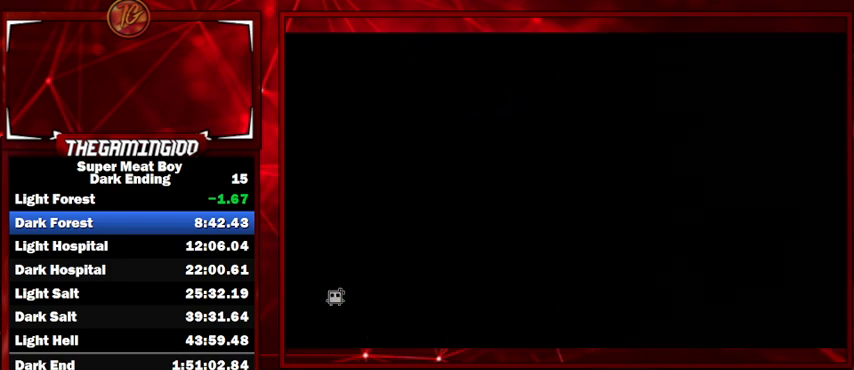
{"keys": ["shift"], "events": []}
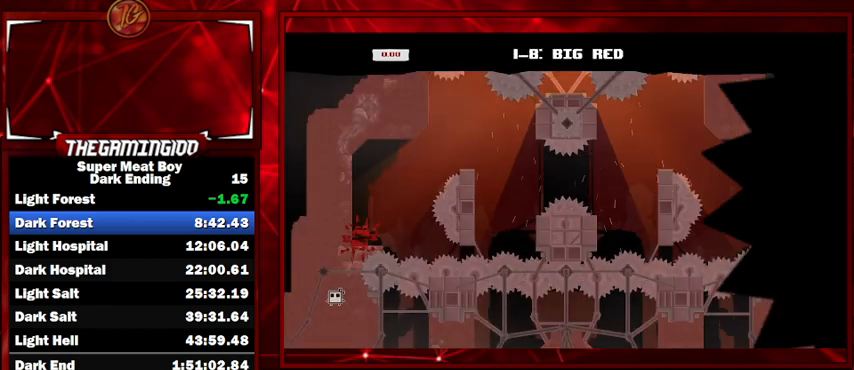
{"keys": ["left", "shift"], "events": [[467, "left", "down"]]}